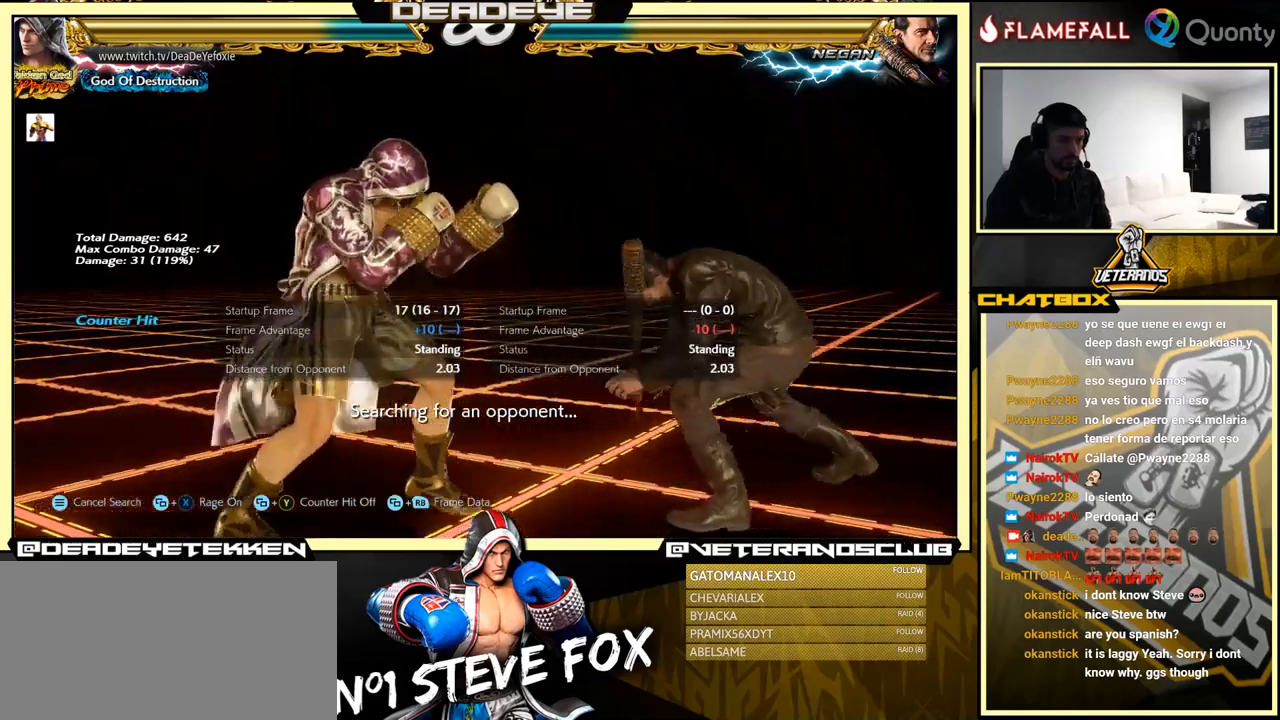
Gameplay with a controller (arcade stick); each line is a JSON object with the inputs held at the frame after it. "events" lists button and stick changes between this image and that frame as [ms after this image, input, new state], when the widget could be followed in between. Not read: L3 R3.
{"buttons": ["CROSS", "SQUARE"], "left_stick": "left", "events": [[350, "left_stick", "left"], [400, "CROSS", "down"], [500, "SQUARE", "down"]]}
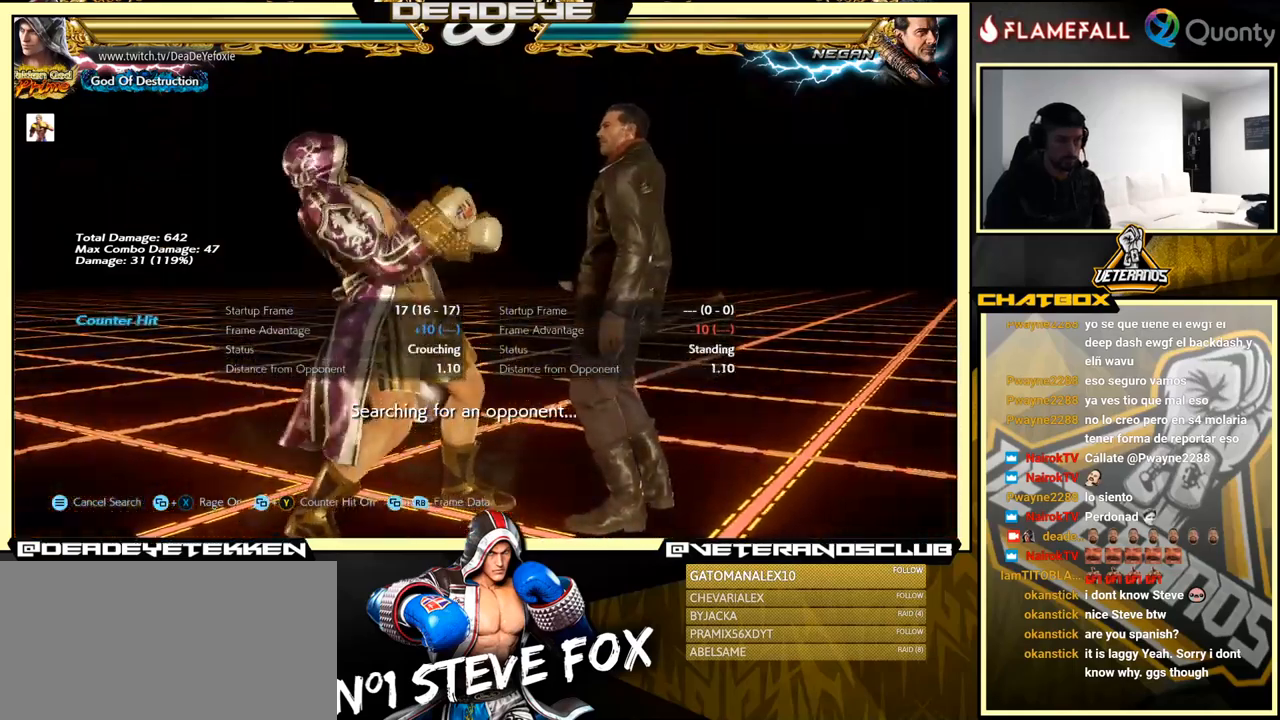
{"buttons": [], "left_stick": "left", "events": [[50, "CROSS", "up"], [200, "SQUARE", "up"]]}
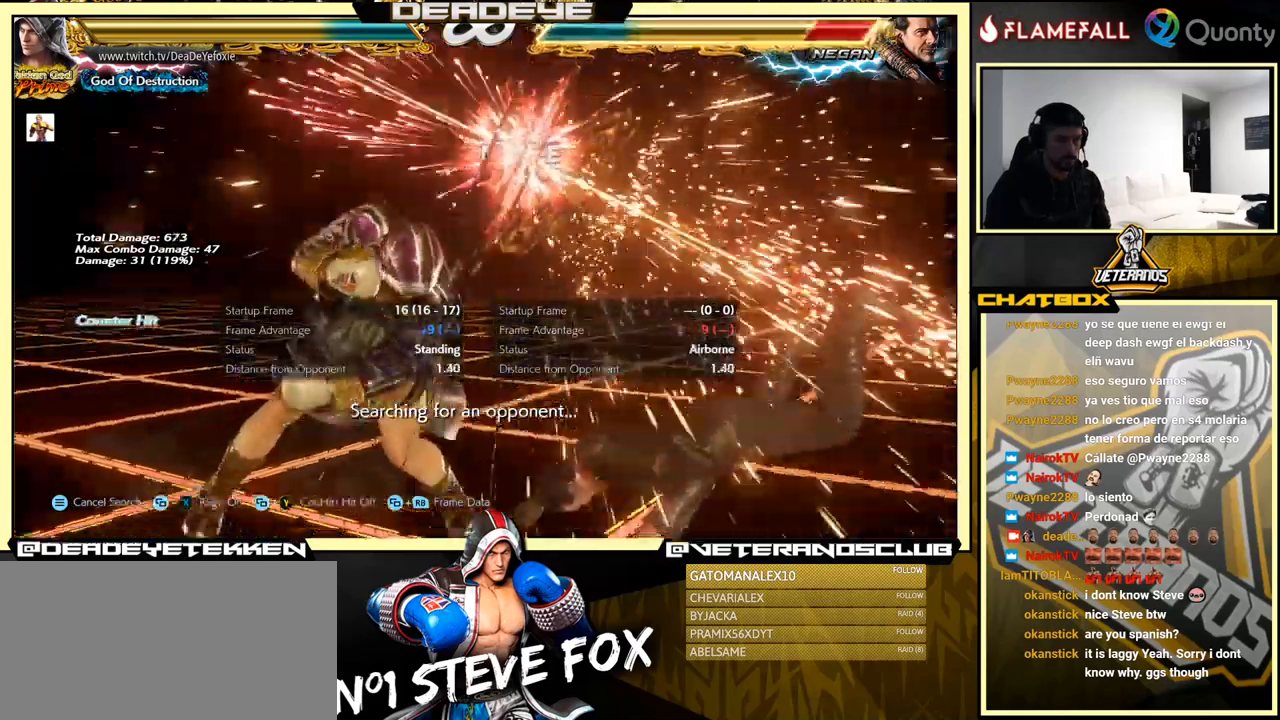
{"buttons": [], "left_stick": "center", "events": [[33, "left_stick", "center"], [200, "left_stick", "left"], [316, "left_stick", "right"], [350, "SQUARE", "down"], [500, "SQUARE", "up"], [500, "left_stick", "center"]]}
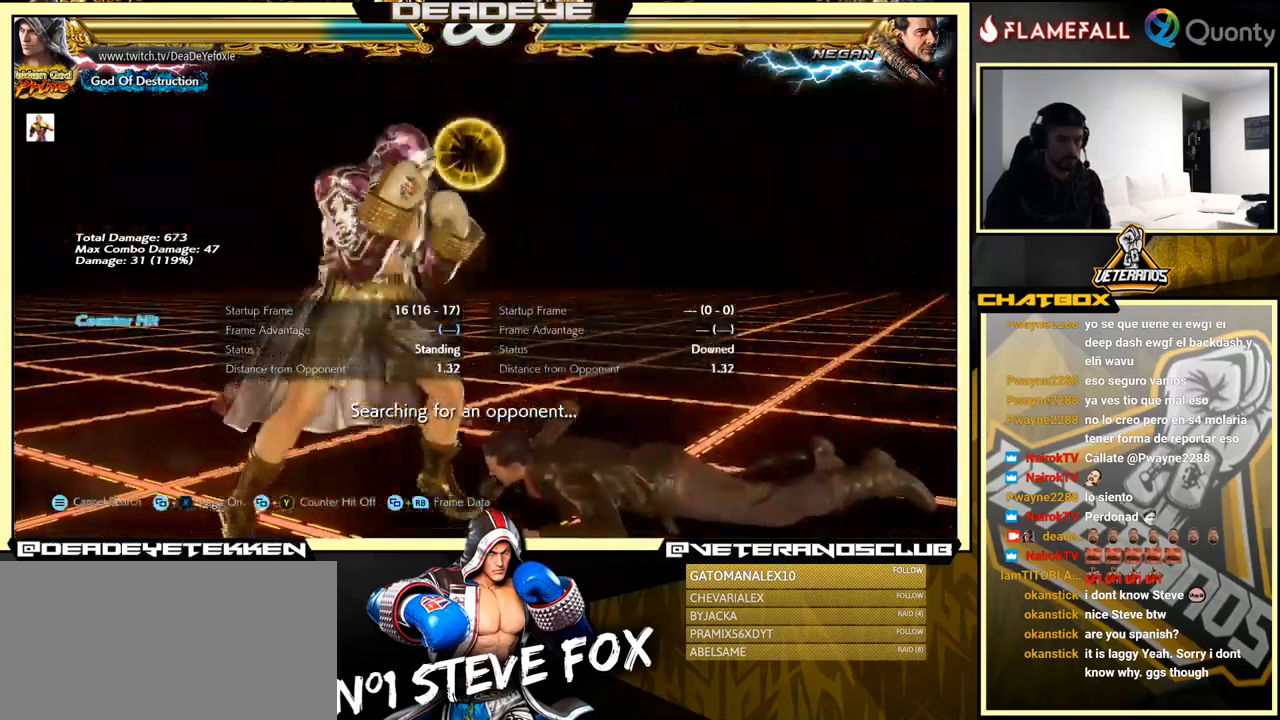
{"buttons": [], "left_stick": "right", "events": [[33, "left_stick", "left"], [316, "left_stick", "center"], [366, "left_stick", "right"], [433, "left_stick", "center"], [500, "left_stick", "right"]]}
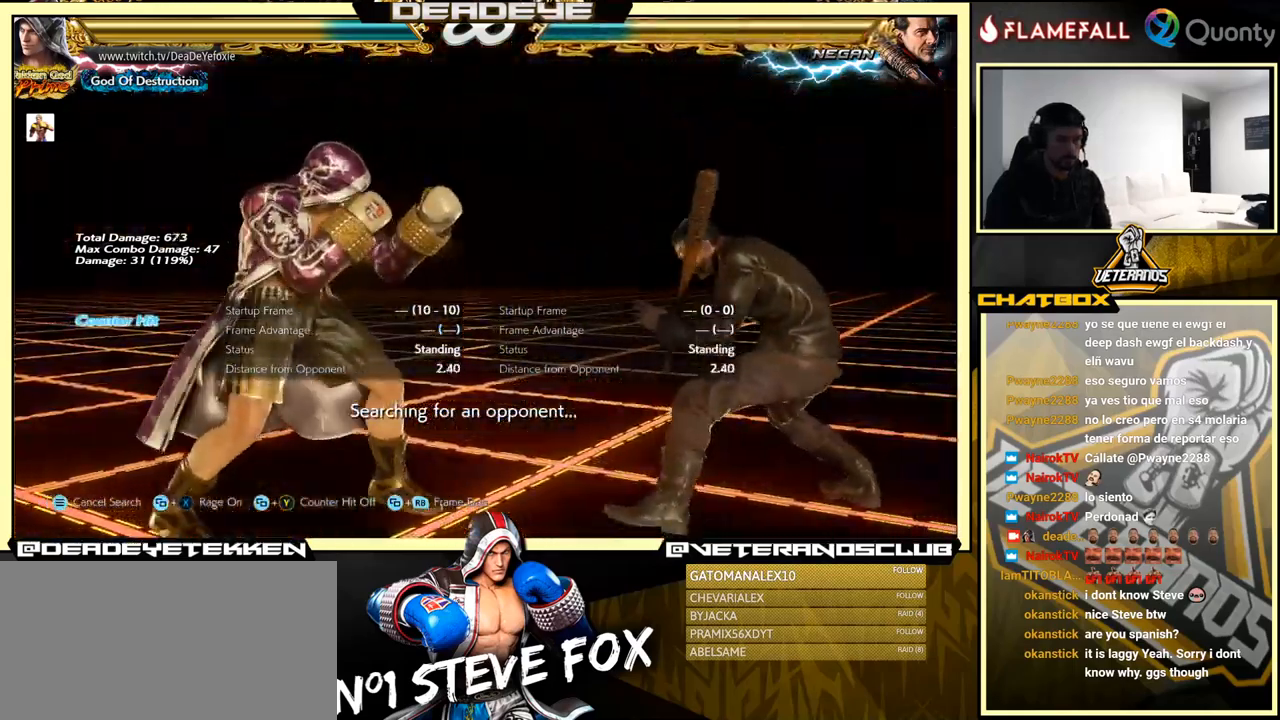
{"buttons": ["SQUARE"], "left_stick": "left", "events": [[150, "left_stick", "center"], [300, "left_stick", "left"], [350, "CROSS", "down"], [450, "SQUARE", "down"], [466, "CROSS", "up"]]}
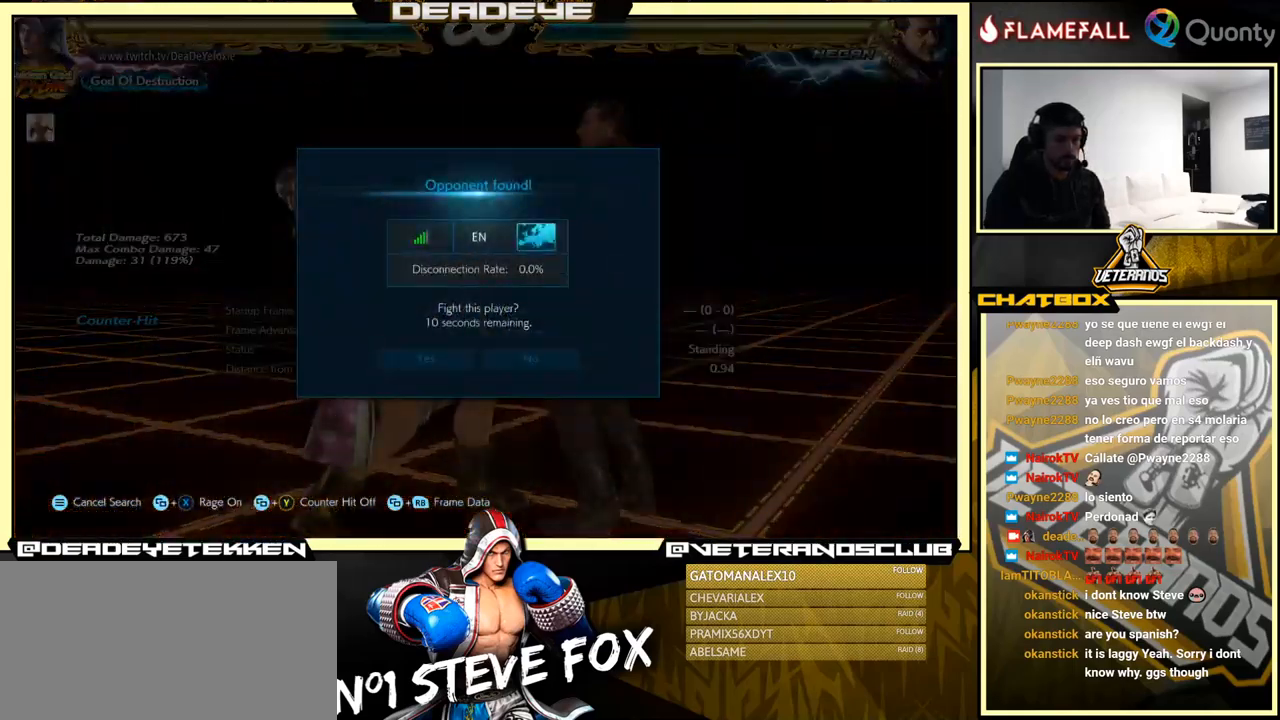
{"buttons": [], "left_stick": "center", "events": [[216, "SQUARE", "up"], [250, "left_stick", "center"]]}
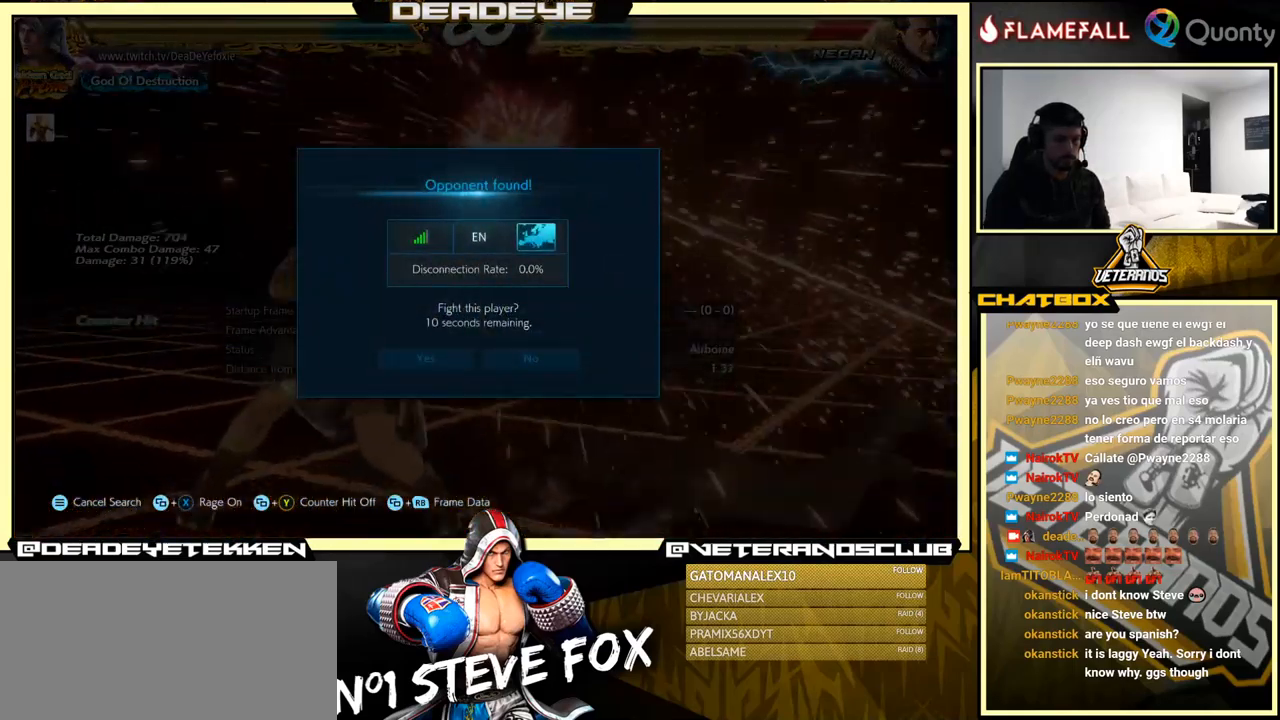
{"buttons": [], "left_stick": "center", "events": []}
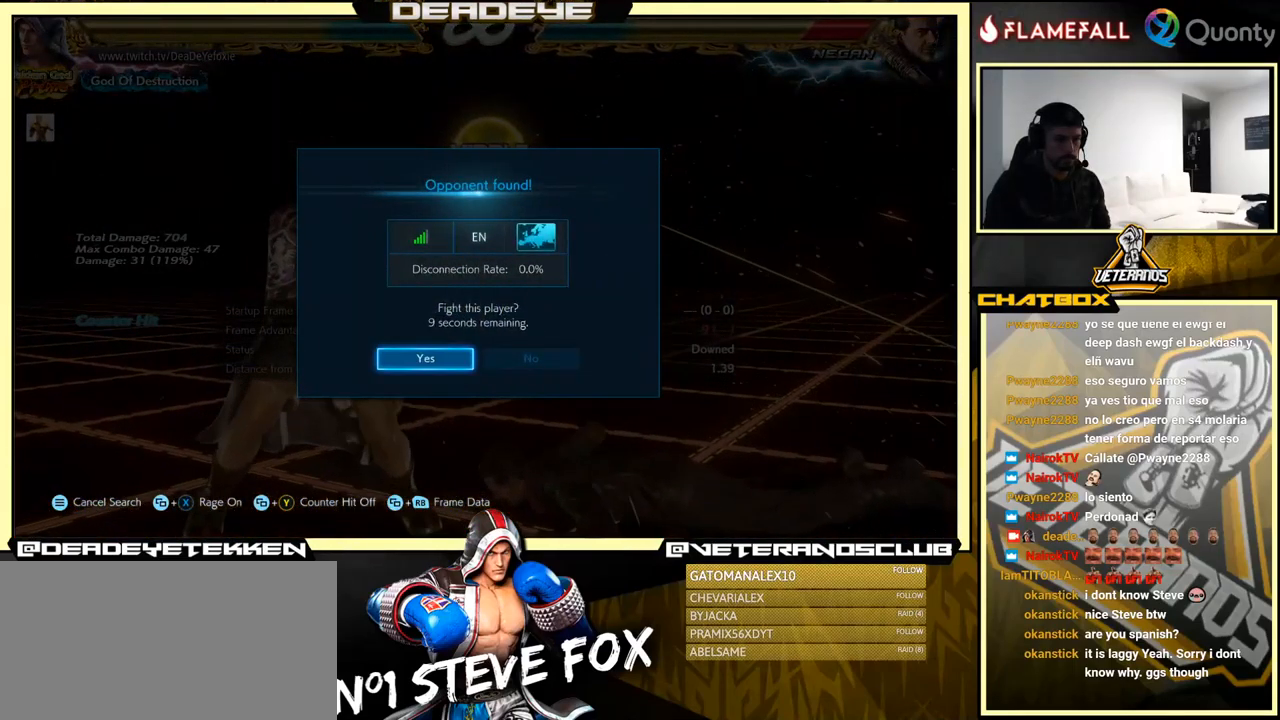
{"buttons": [], "left_stick": "center", "events": [[133, "CROSS", "down"], [250, "CROSS", "up"]]}
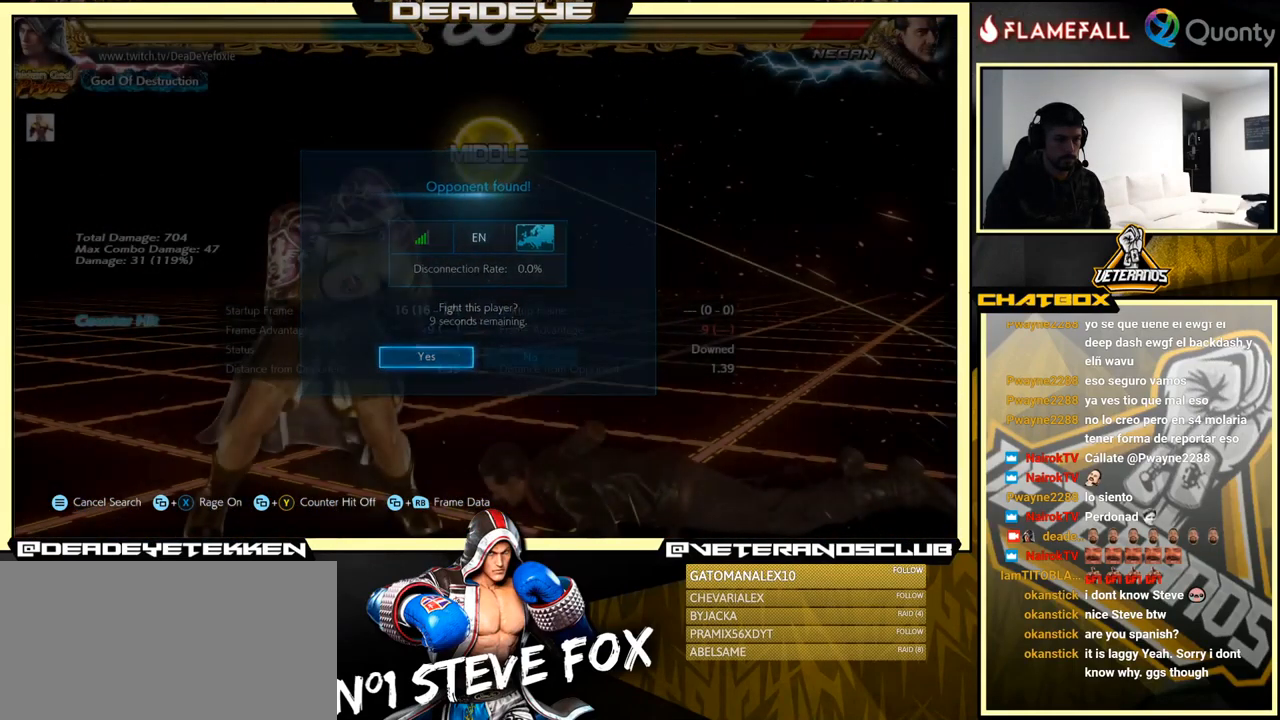
{"buttons": ["SQUARE"], "left_stick": "right", "events": [[233, "left_stick", "left"], [300, "left_stick", "down"], [366, "SQUARE", "down"], [366, "left_stick", "right"]]}
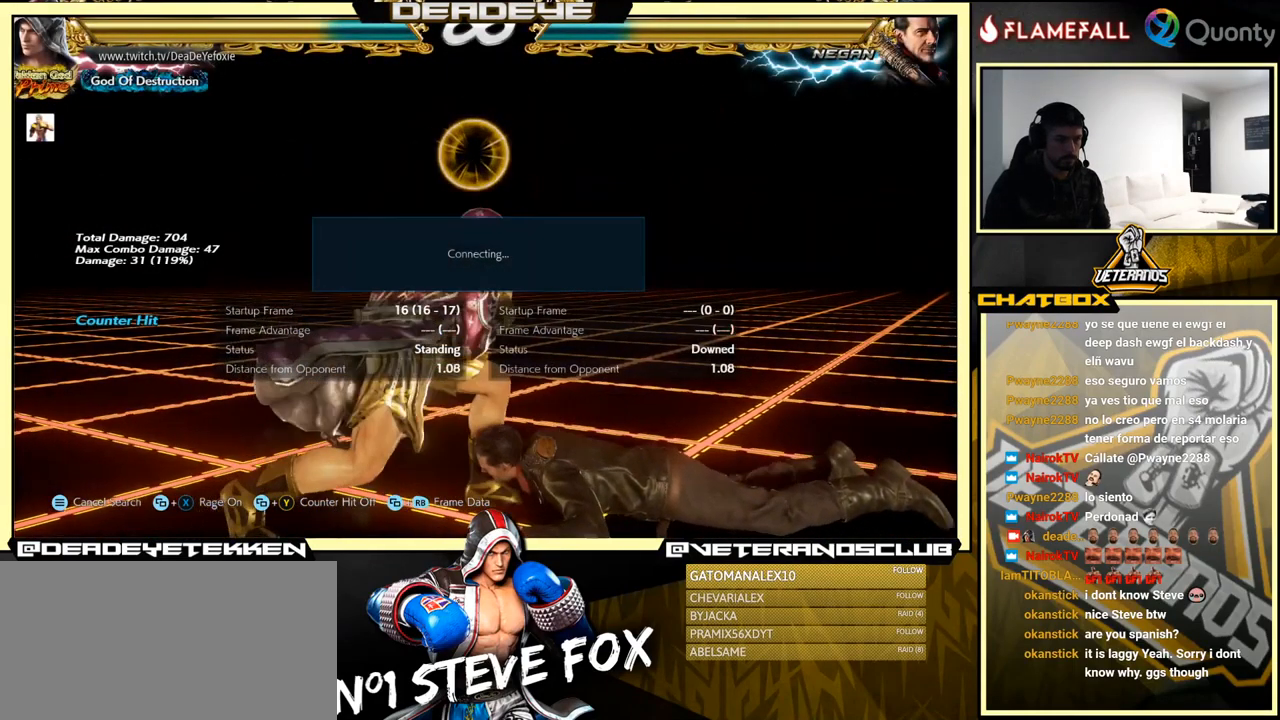
{"buttons": [], "left_stick": "center", "events": [[266, "SQUARE", "up"], [432, "left_stick", "center"]]}
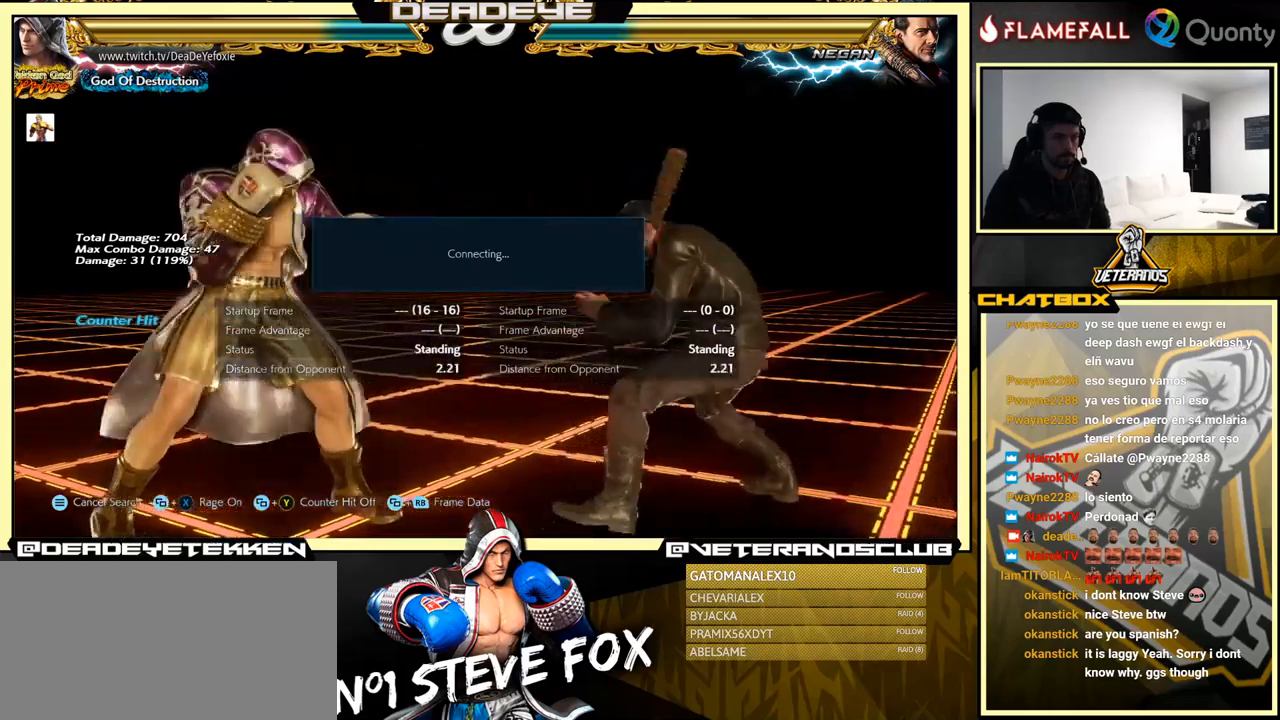
{"buttons": [], "left_stick": "right", "events": [[50, "left_stick", "down-left"], [217, "left_stick", "center"], [283, "left_stick", "right"], [367, "left_stick", "center"], [417, "left_stick", "right"]]}
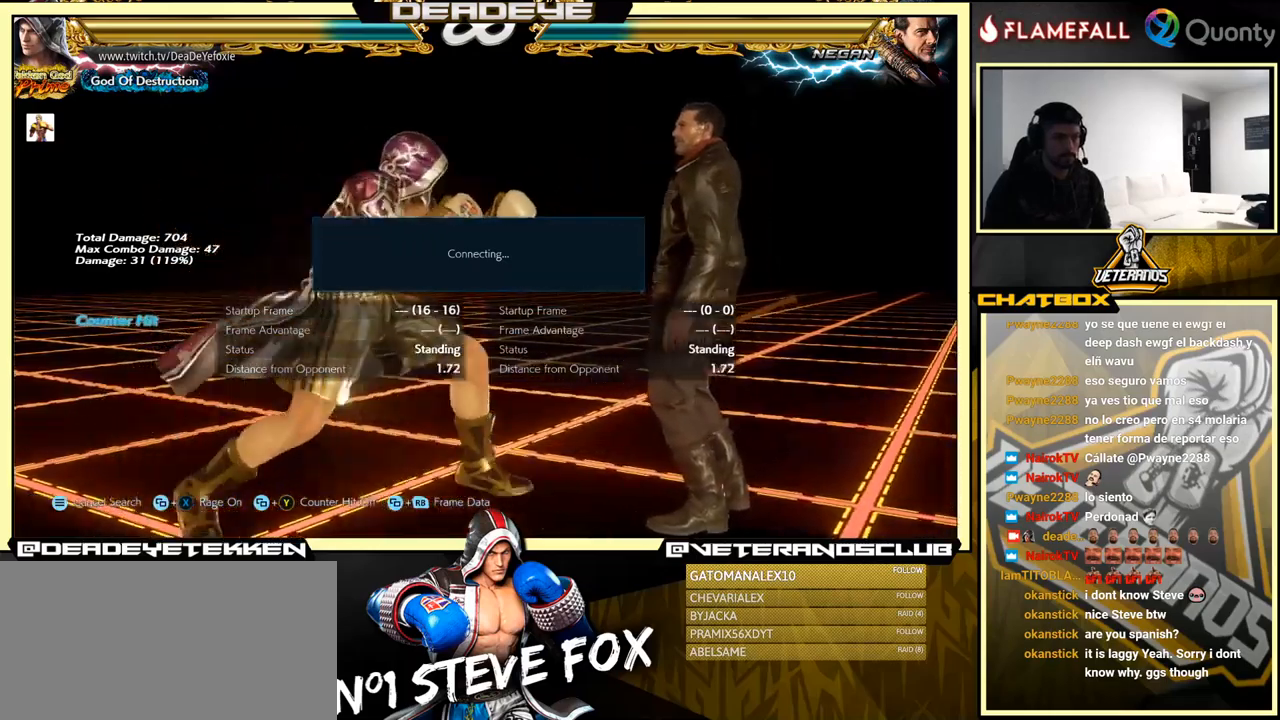
{"buttons": ["SQUARE"], "left_stick": "left", "events": [[83, "left_stick", "left"], [267, "CROSS", "down"], [367, "CROSS", "up"], [367, "SQUARE", "down"]]}
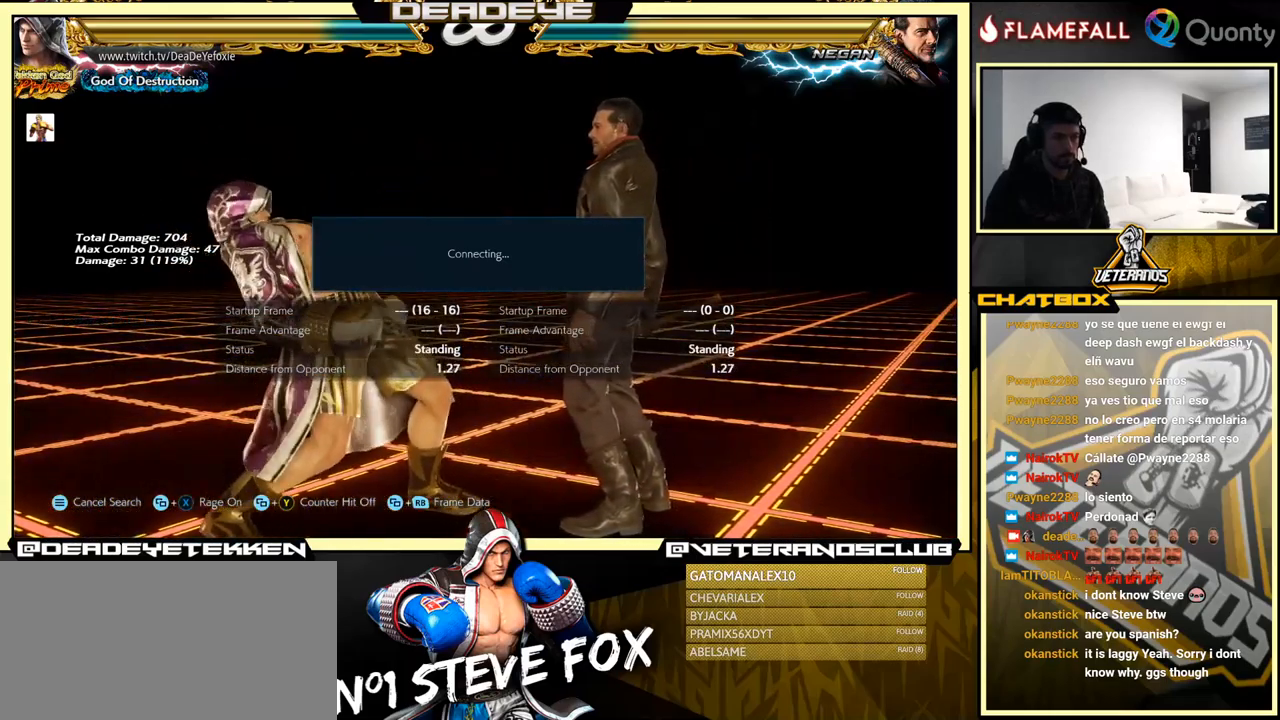
{"buttons": [], "left_stick": "center", "events": [[67, "left_stick", "center"], [217, "SQUARE", "up"]]}
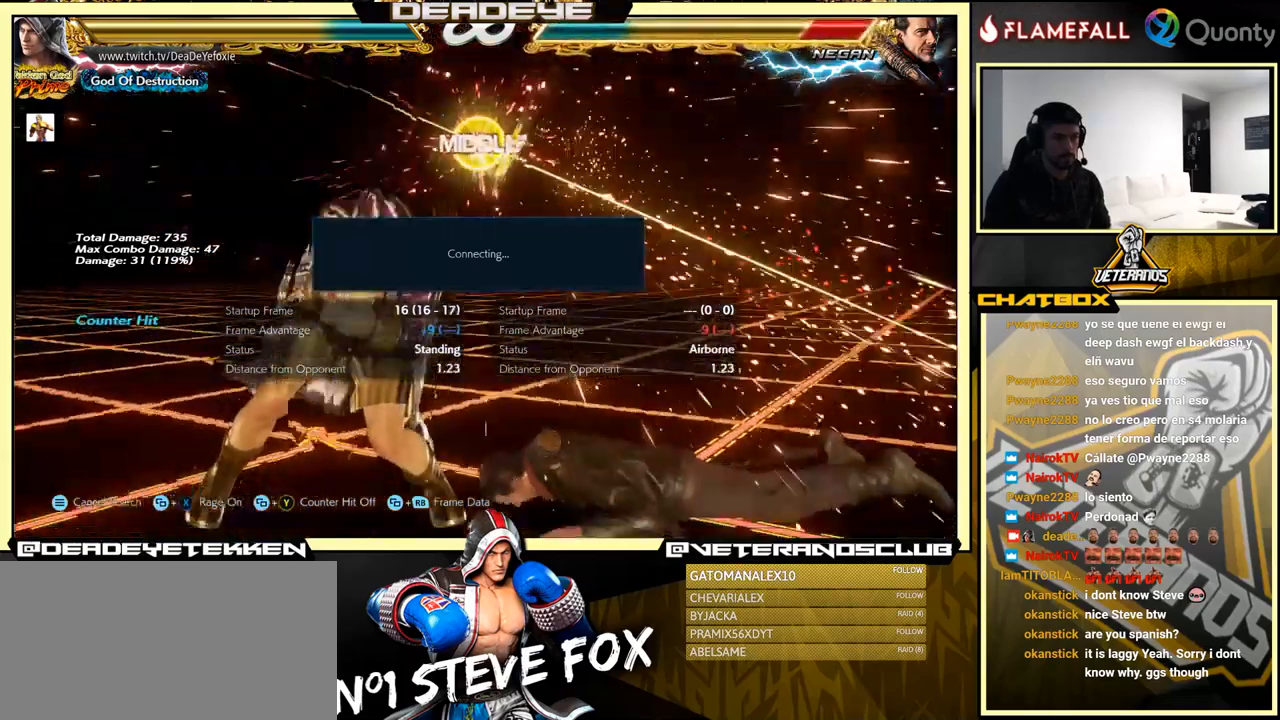
{"buttons": ["SQUARE"], "left_stick": "right", "events": [[183, "left_stick", "left"], [283, "left_stick", "down-right"], [333, "left_stick", "right"], [367, "SQUARE", "down"]]}
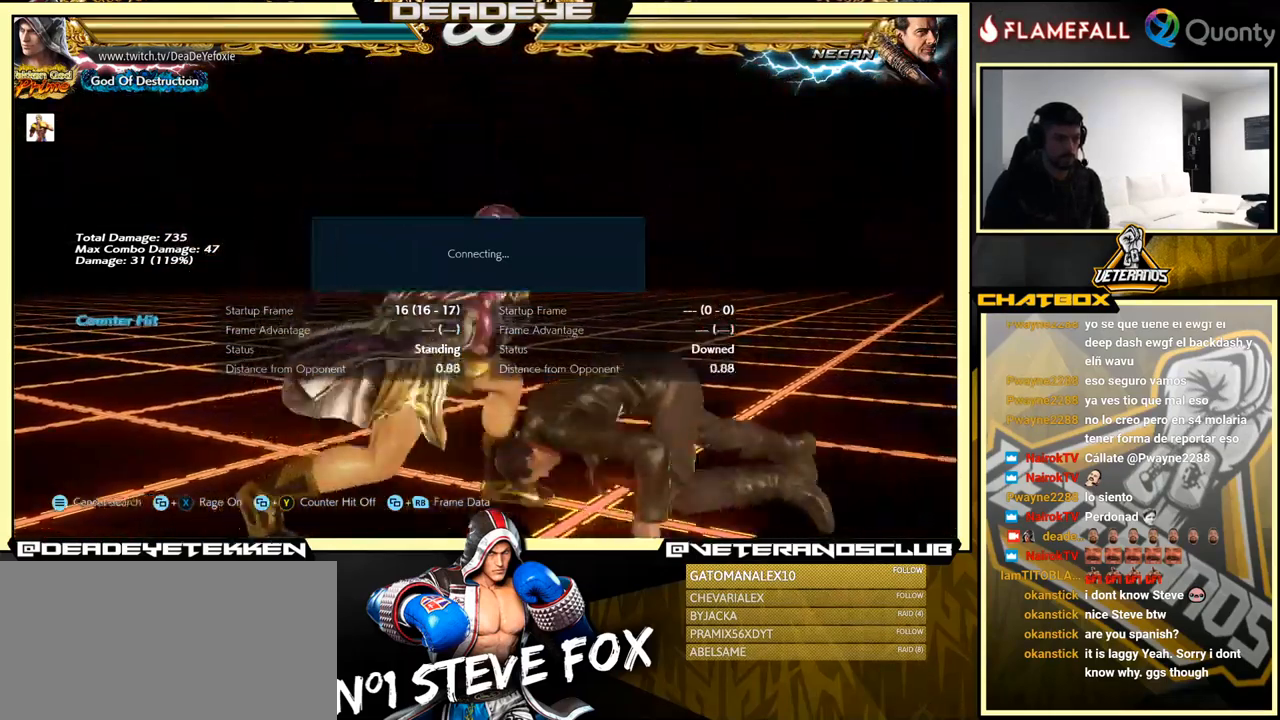
{"buttons": [], "left_stick": "center", "events": [[83, "left_stick", "left"], [150, "SQUARE", "up"], [483, "left_stick", "center"]]}
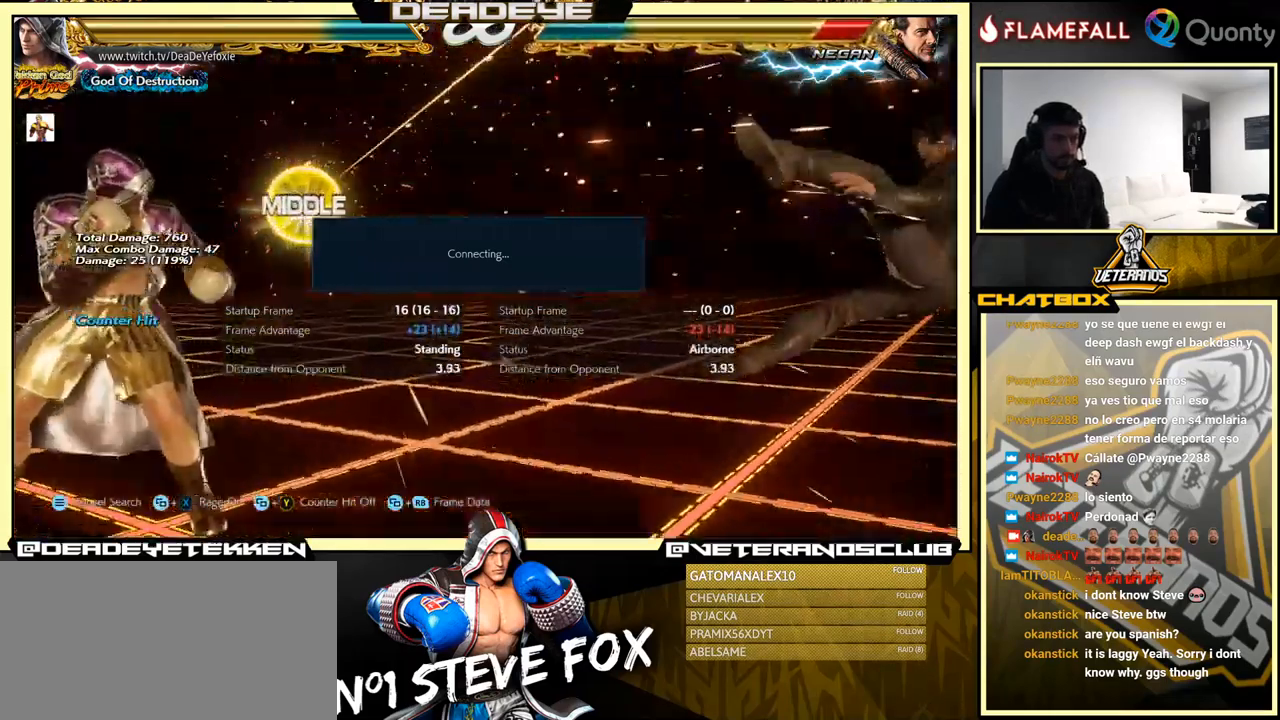
{"buttons": [], "left_stick": "right", "events": [[100, "left_stick", "down-left"], [250, "left_stick", "center"], [450, "left_stick", "right"]]}
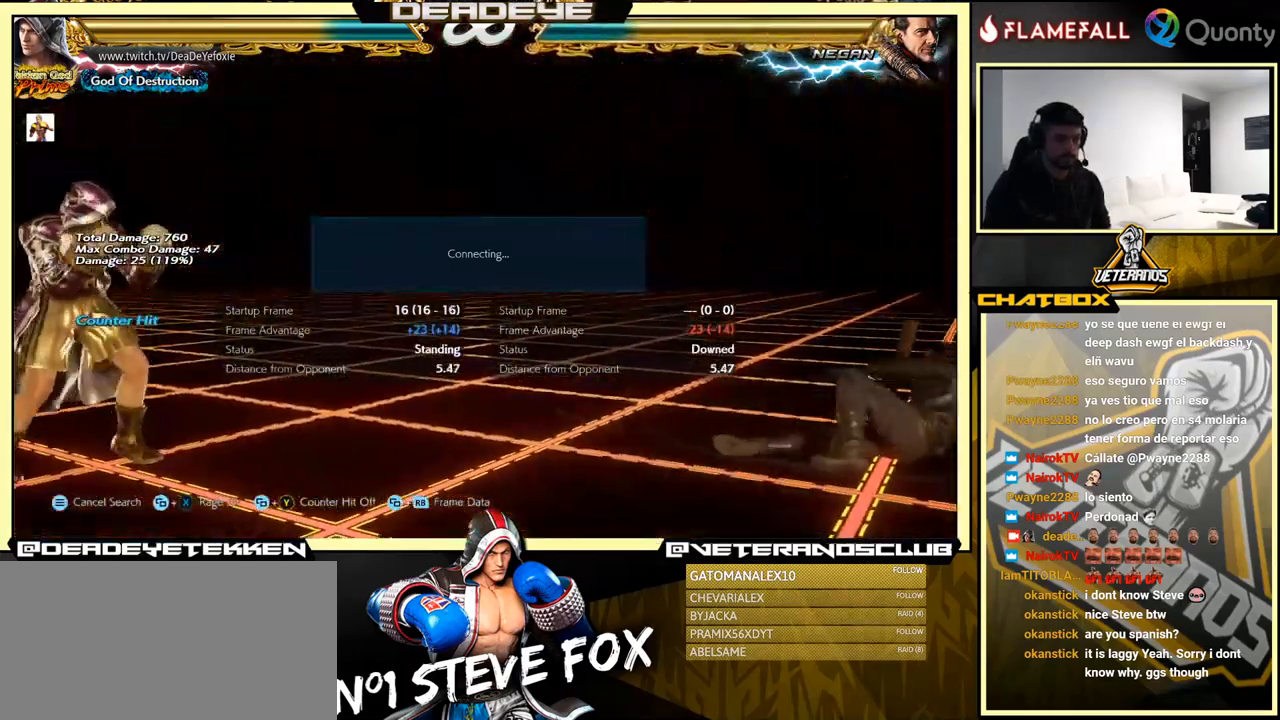
{"buttons": [], "left_stick": "right", "events": [[33, "left_stick", "center"], [83, "left_stick", "right"]]}
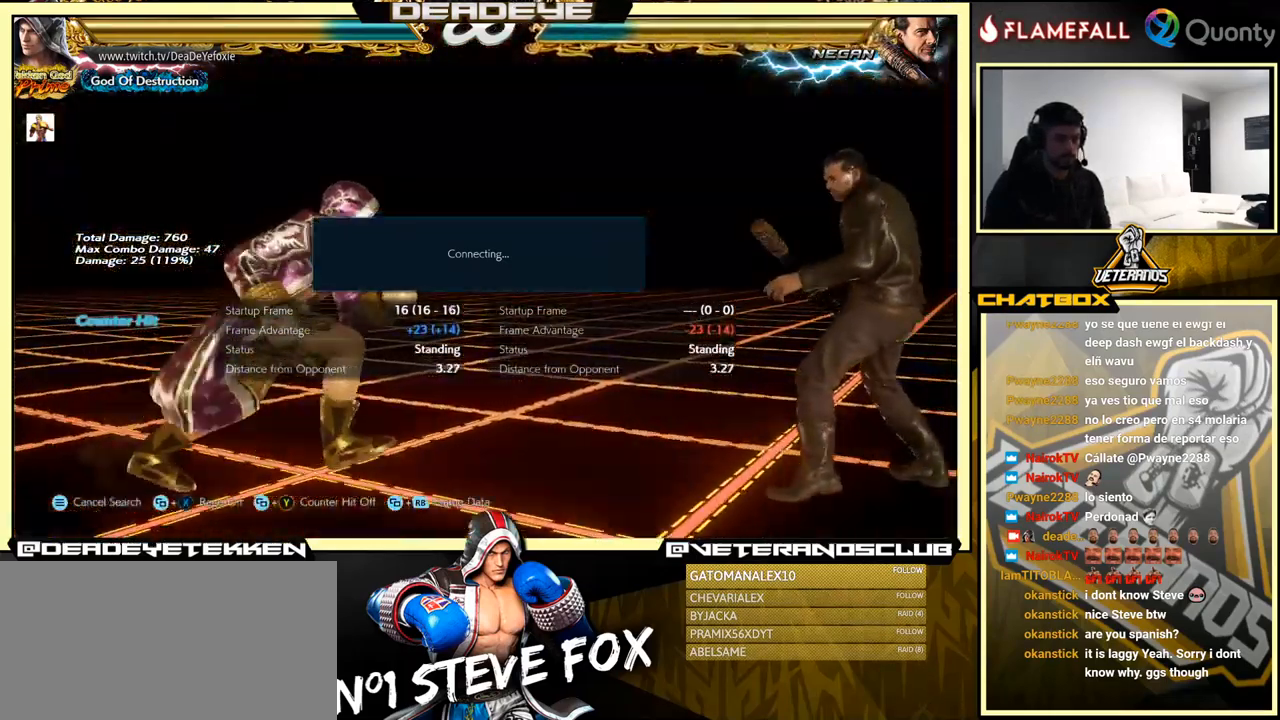
{"buttons": [], "left_stick": "left", "events": [[250, "left_stick", "left"], [267, "CROSS", "down"], [317, "CROSS", "up"], [333, "SQUARE", "down"], [400, "SQUARE", "up"]]}
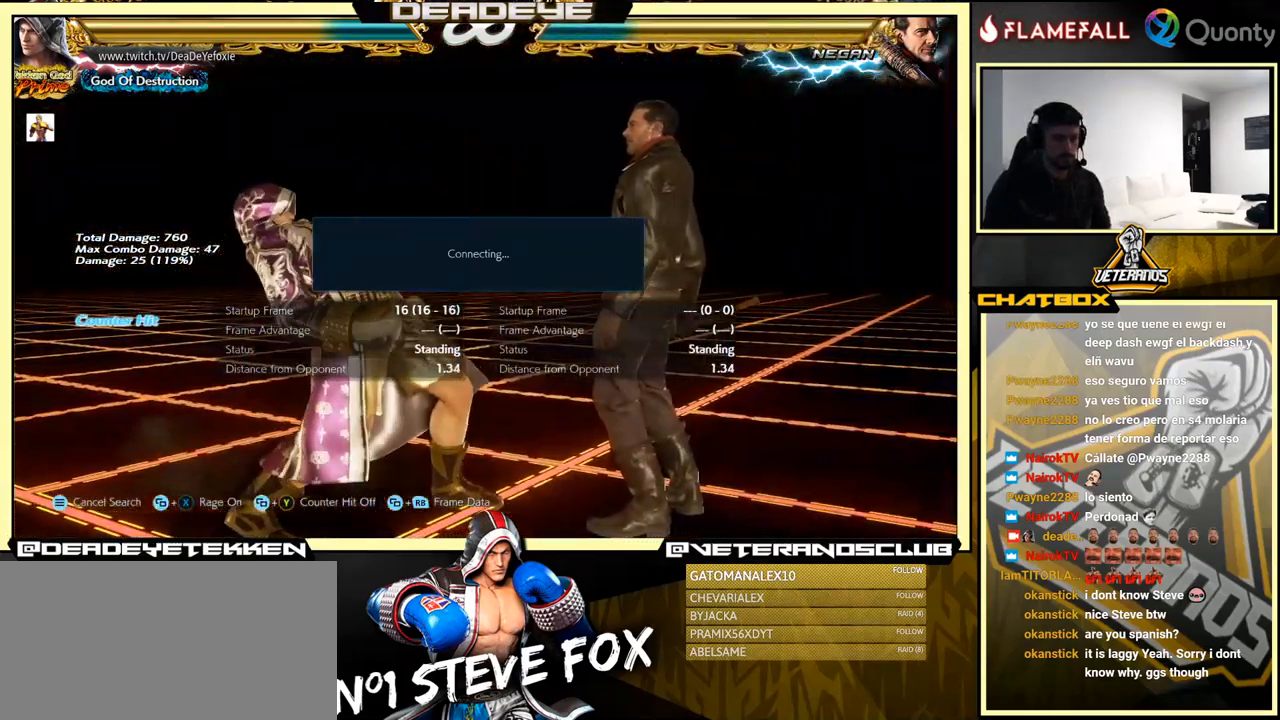
{"buttons": [], "left_stick": "center", "events": [[50, "left_stick", "center"]]}
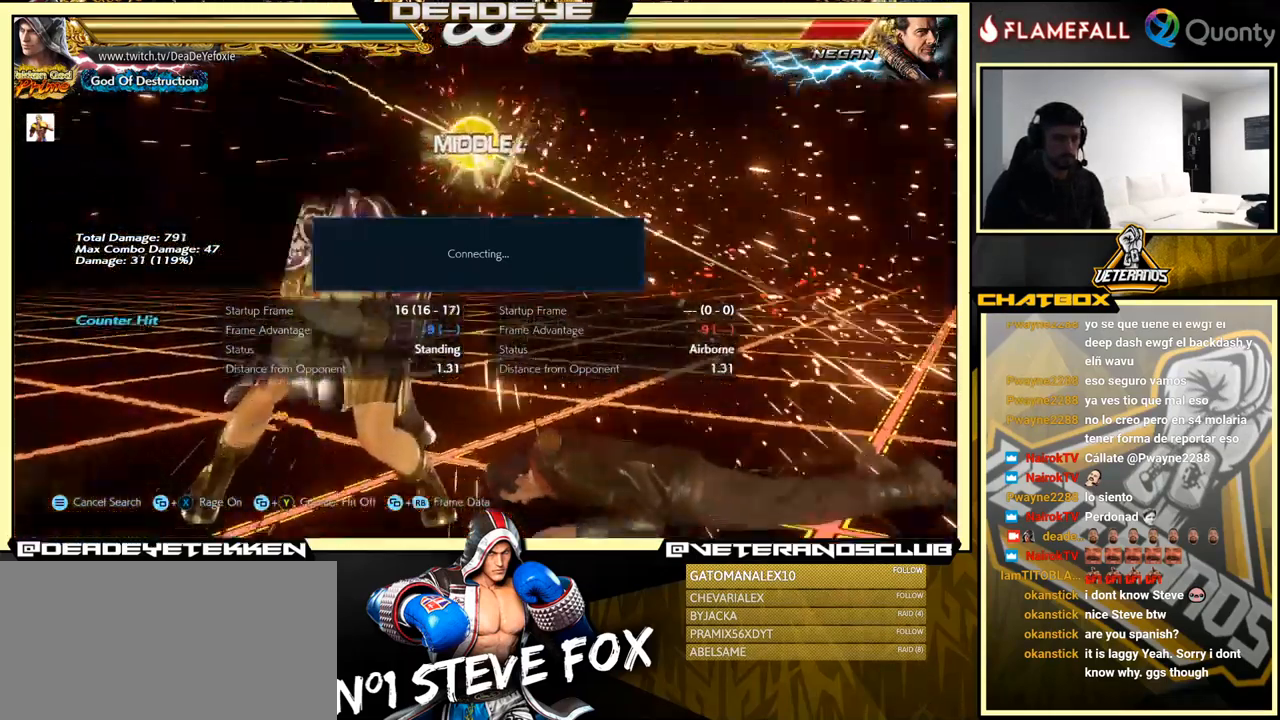
{"buttons": [], "left_stick": "center", "events": []}
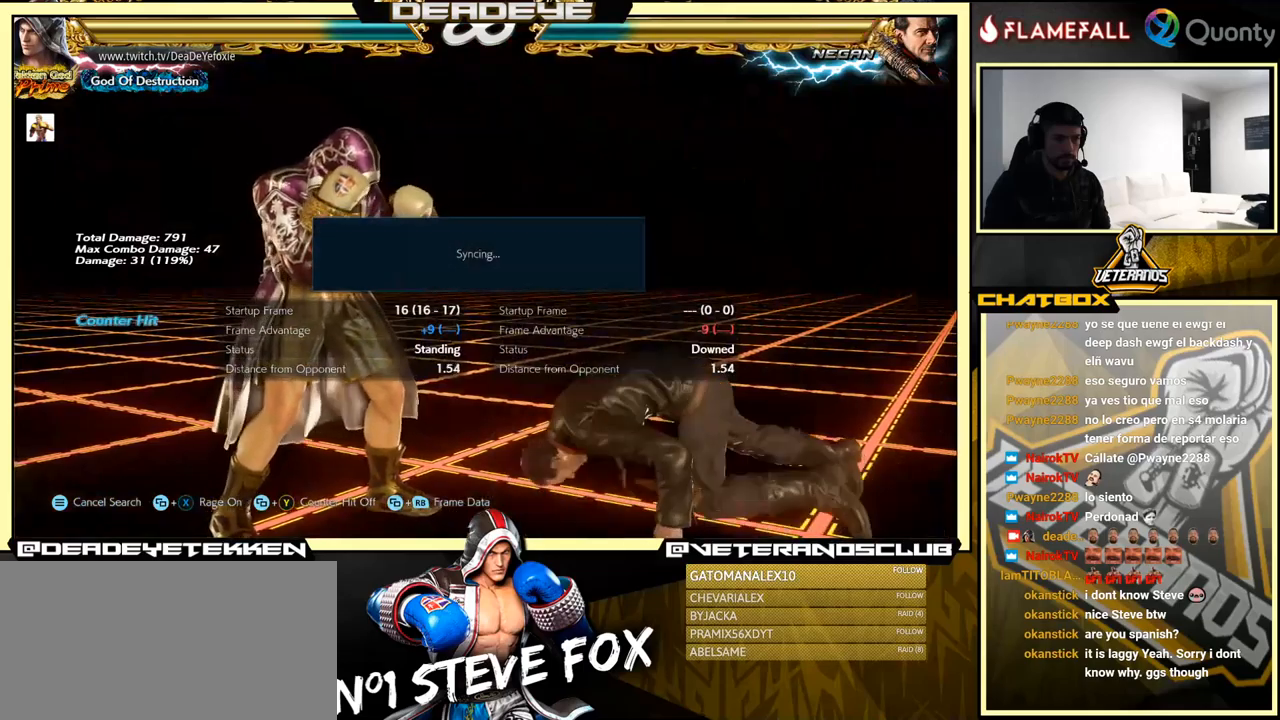
{"buttons": [], "left_stick": "center", "events": [[84, "left_stick", "right"], [150, "left_stick", "center"], [200, "left_stick", "right"], [450, "left_stick", "center"]]}